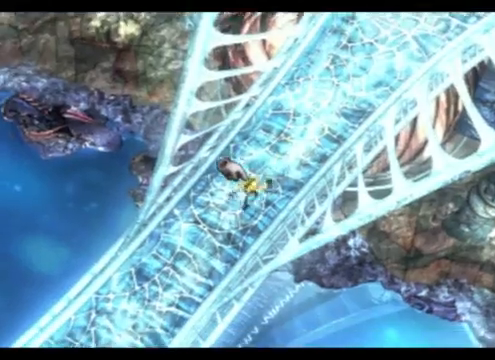
Gameplay with a controller (PlayStation layout); each line is a JSON object with the inputs held at the frame after it. "events" lists button and stick changes between this image and that frame as [ms after this image, input, new state], when the widget could be followed in between. Not read: L2 L3 R2 R3 right_stick.
{"buttons": [], "left_stick": "down-left", "events": []}
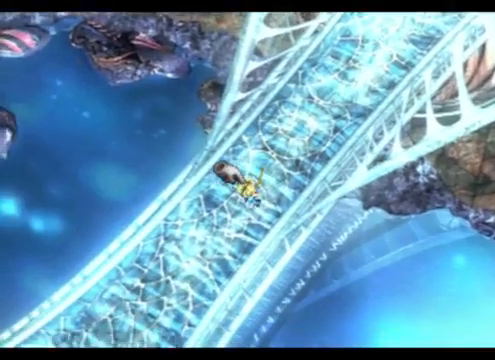
{"buttons": [], "left_stick": "down-left", "events": []}
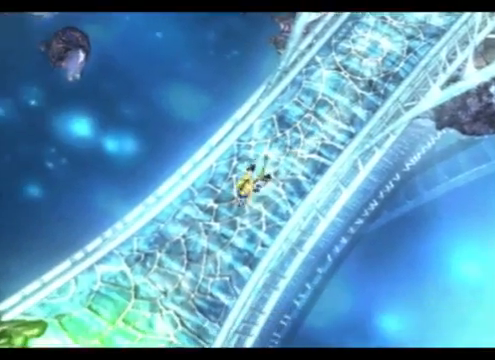
{"buttons": [], "left_stick": "down-left", "events": []}
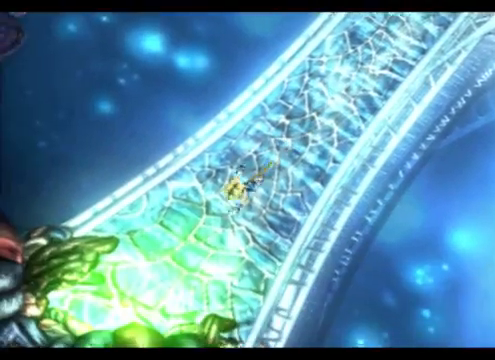
{"buttons": [], "left_stick": "down-left", "events": []}
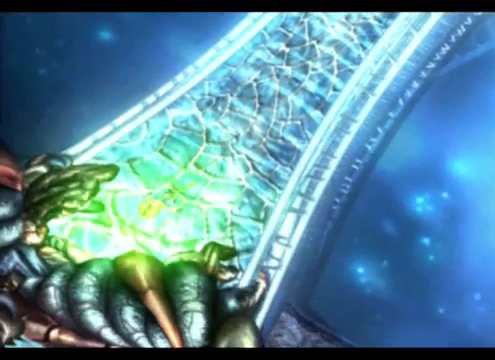
{"buttons": [], "left_stick": "down-left", "events": []}
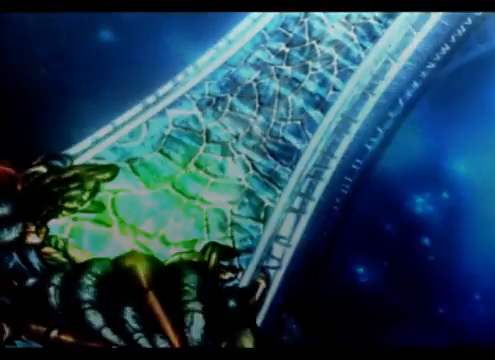
{"buttons": [], "left_stick": "center", "events": [[167, "left_stick", "center"]]}
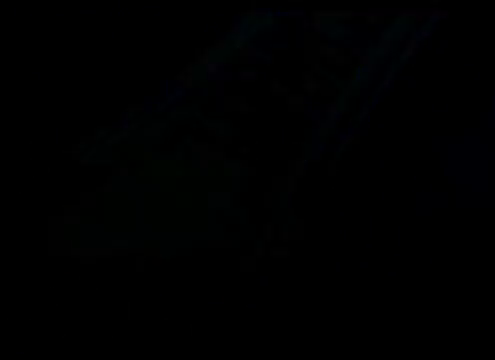
{"buttons": [], "left_stick": "center", "events": []}
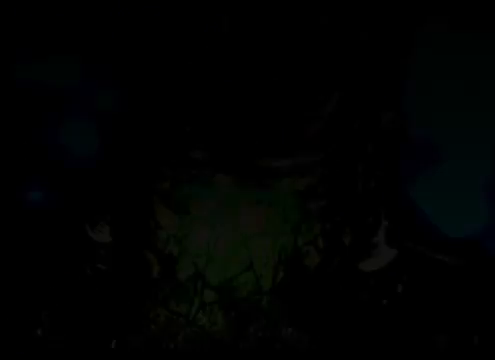
{"buttons": [], "left_stick": "center", "events": []}
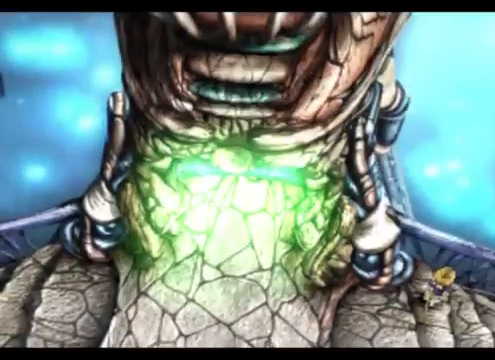
{"buttons": [], "left_stick": "center", "events": []}
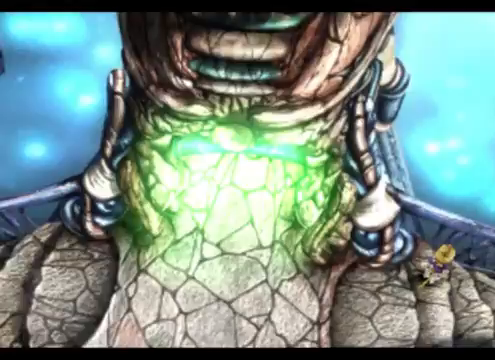
{"buttons": [], "left_stick": "center", "events": []}
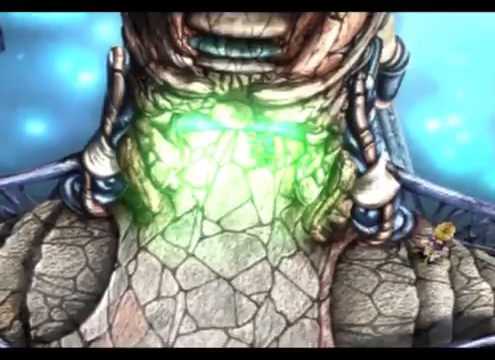
{"buttons": [], "left_stick": "center", "events": []}
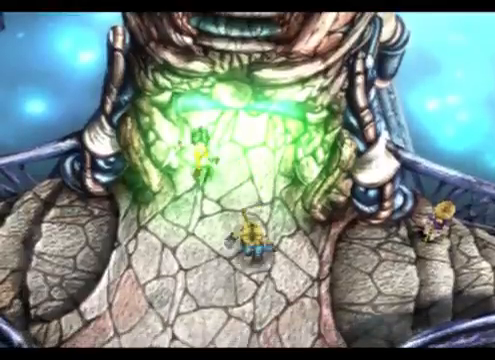
{"buttons": [], "left_stick": "center", "events": []}
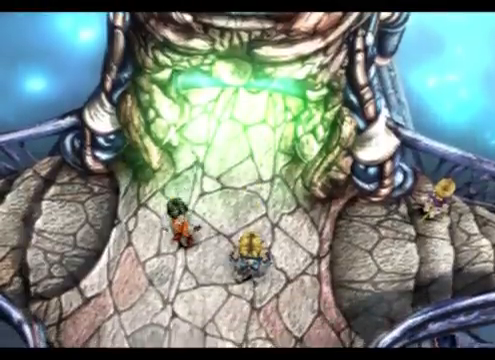
{"buttons": [], "left_stick": "center", "events": []}
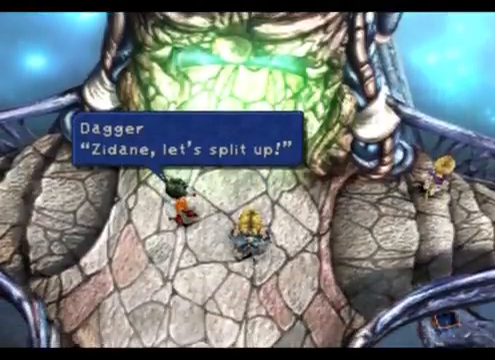
{"buttons": [], "left_stick": "center", "events": []}
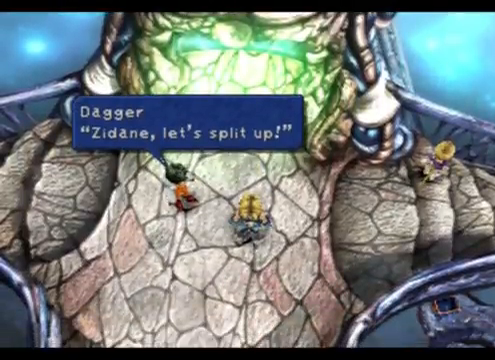
{"buttons": ["CROSS"], "left_stick": "center", "events": [[467, "CROSS", "down"]]}
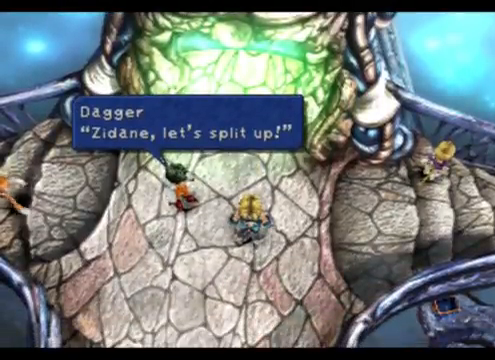
{"buttons": [], "left_stick": "center", "events": [[100, "CROSS", "up"]]}
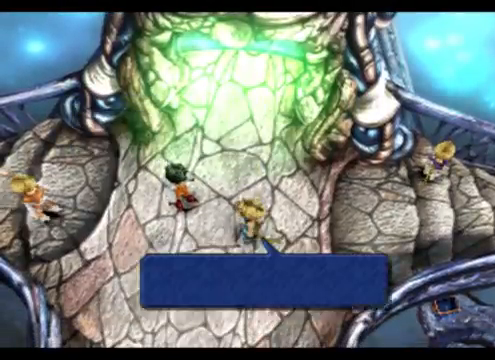
{"buttons": [], "left_stick": "center", "events": []}
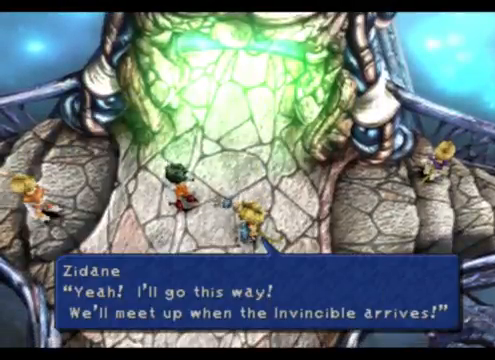
{"buttons": [], "left_stick": "center", "events": []}
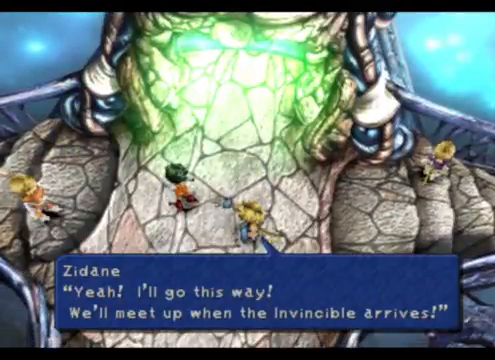
{"buttons": [], "left_stick": "center", "events": []}
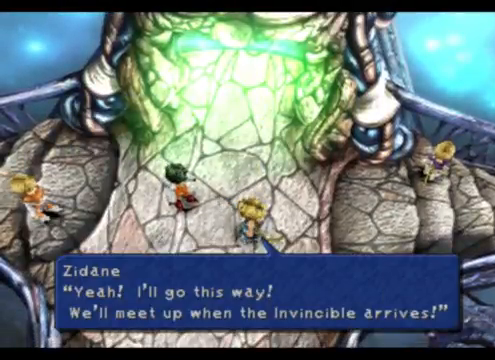
{"buttons": [], "left_stick": "center", "events": []}
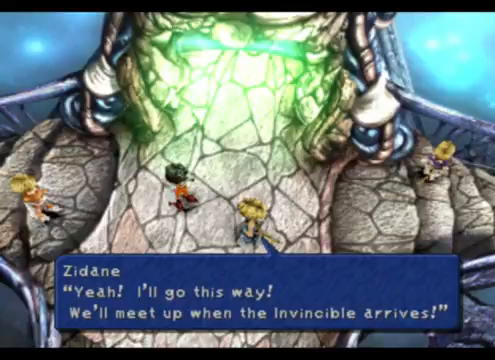
{"buttons": ["CROSS"], "left_stick": "center", "events": [[500, "CROSS", "down"]]}
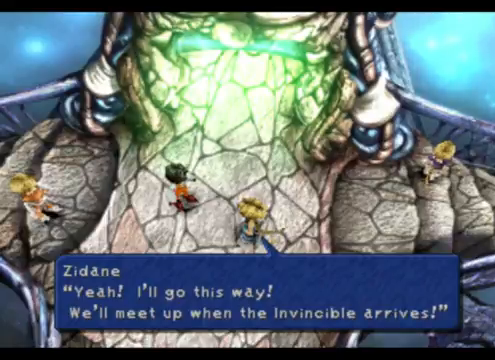
{"buttons": [], "left_stick": "center", "events": [[167, "CROSS", "up"]]}